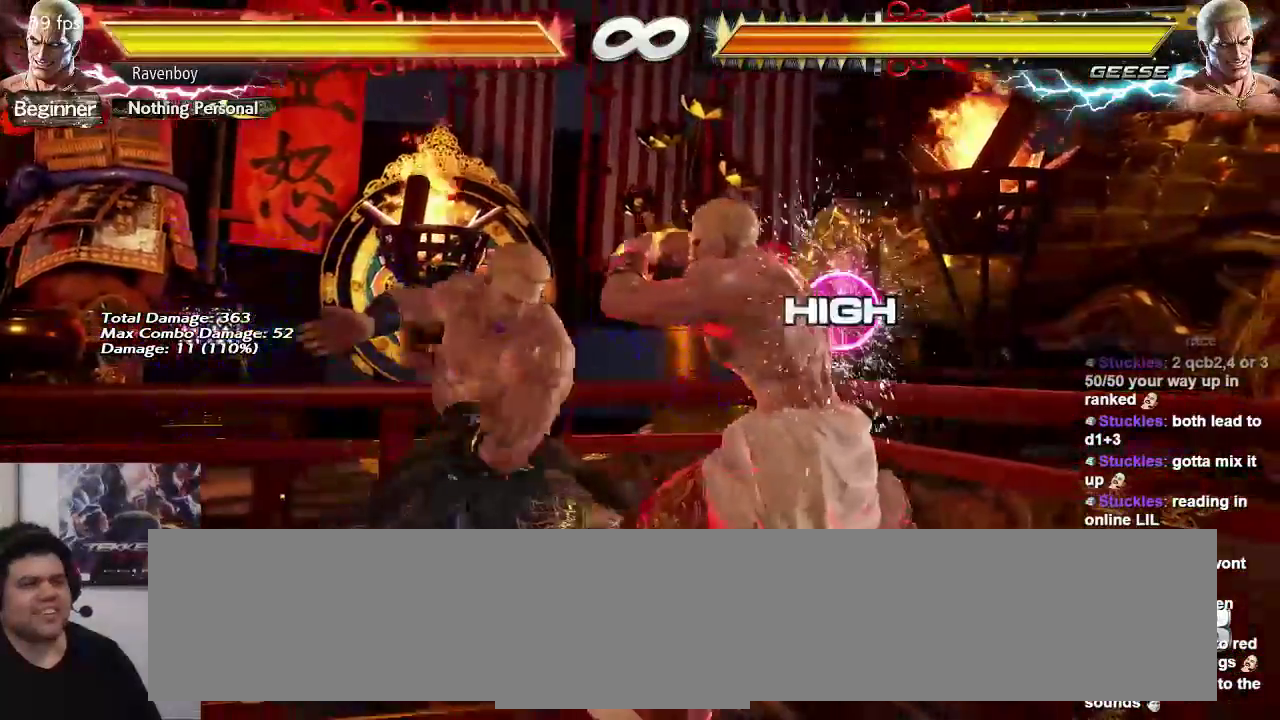
Gameplay with a controller (arcade stick); each line is a JSON object with the inputs held at the frame after it. "events" lists button and stick changes between this image and that frame as [ms after this image, input, new state], when the widget could be followed in between. Not read: L3 R3.
{"buttons": [], "left_stick": "up", "events": [[133, "left_stick", "down-right"], [383, "left_stick", "center"], [483, "left_stick", "up"]]}
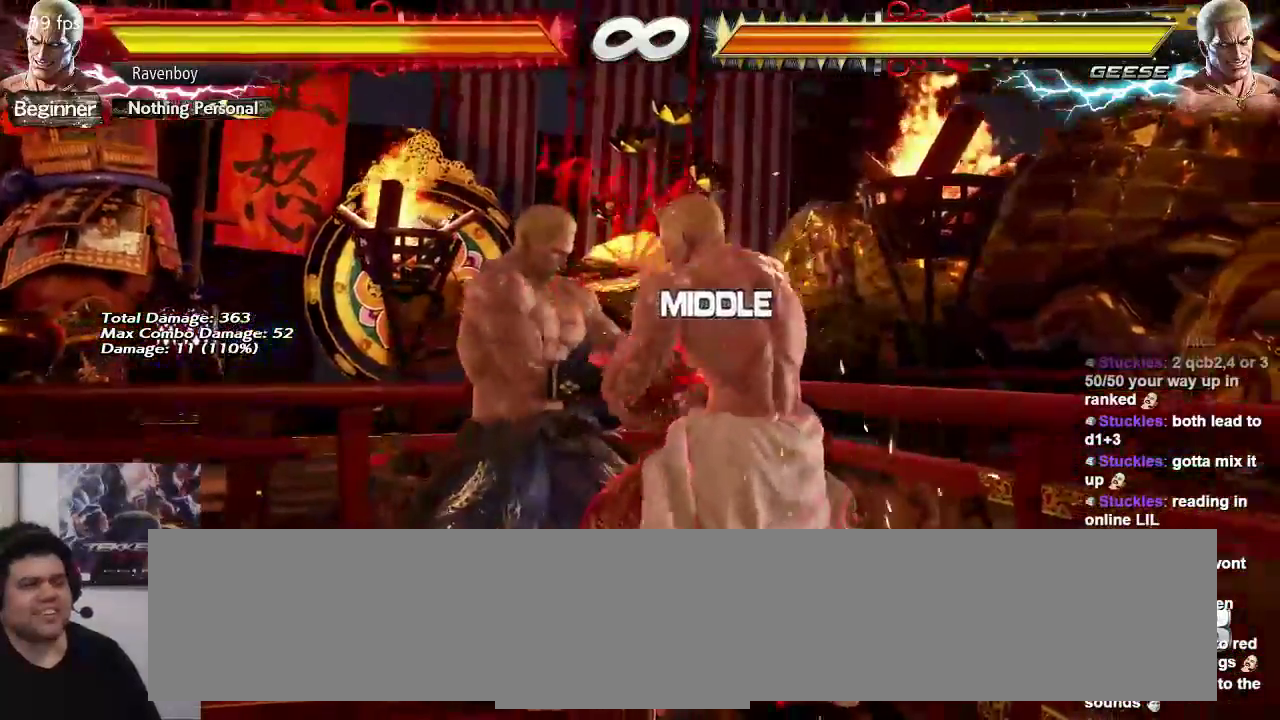
{"buttons": [], "left_stick": "right", "events": [[83, "left_stick", "center"], [250, "left_stick", "up"], [317, "left_stick", "center"], [383, "left_stick", "right"]]}
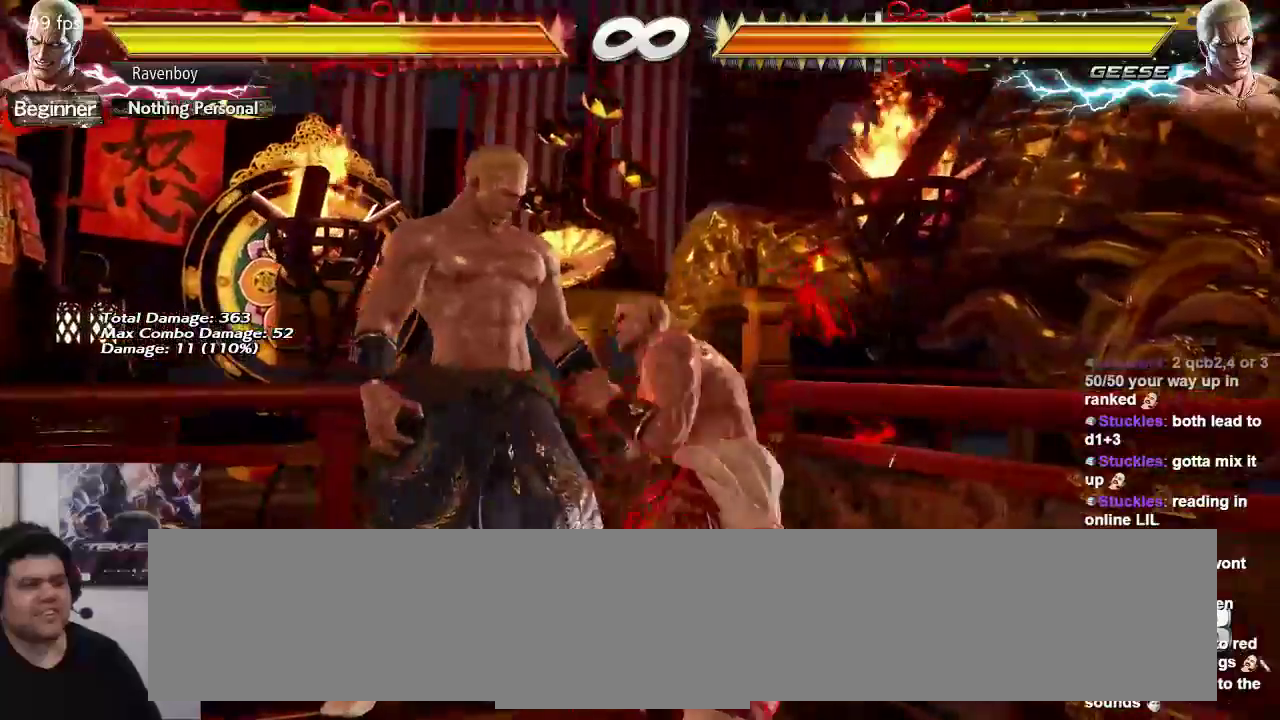
{"buttons": [], "left_stick": "right", "events": []}
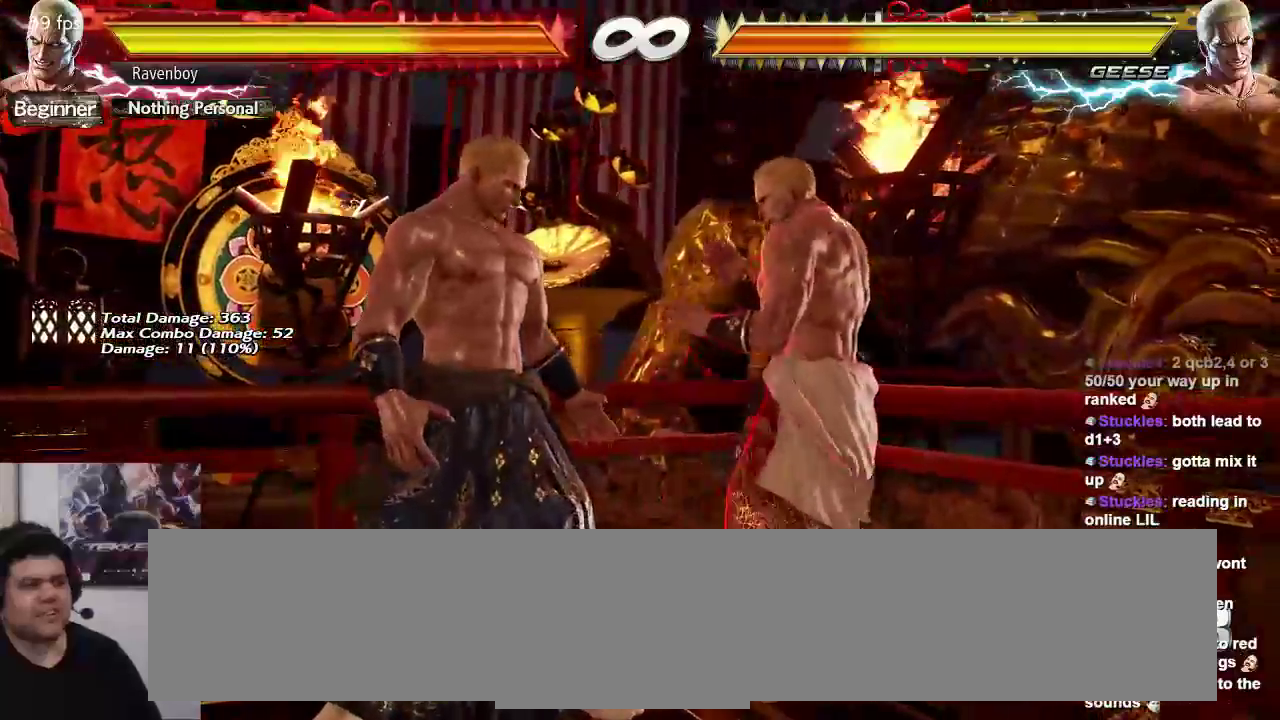
{"buttons": [], "left_stick": "right", "events": []}
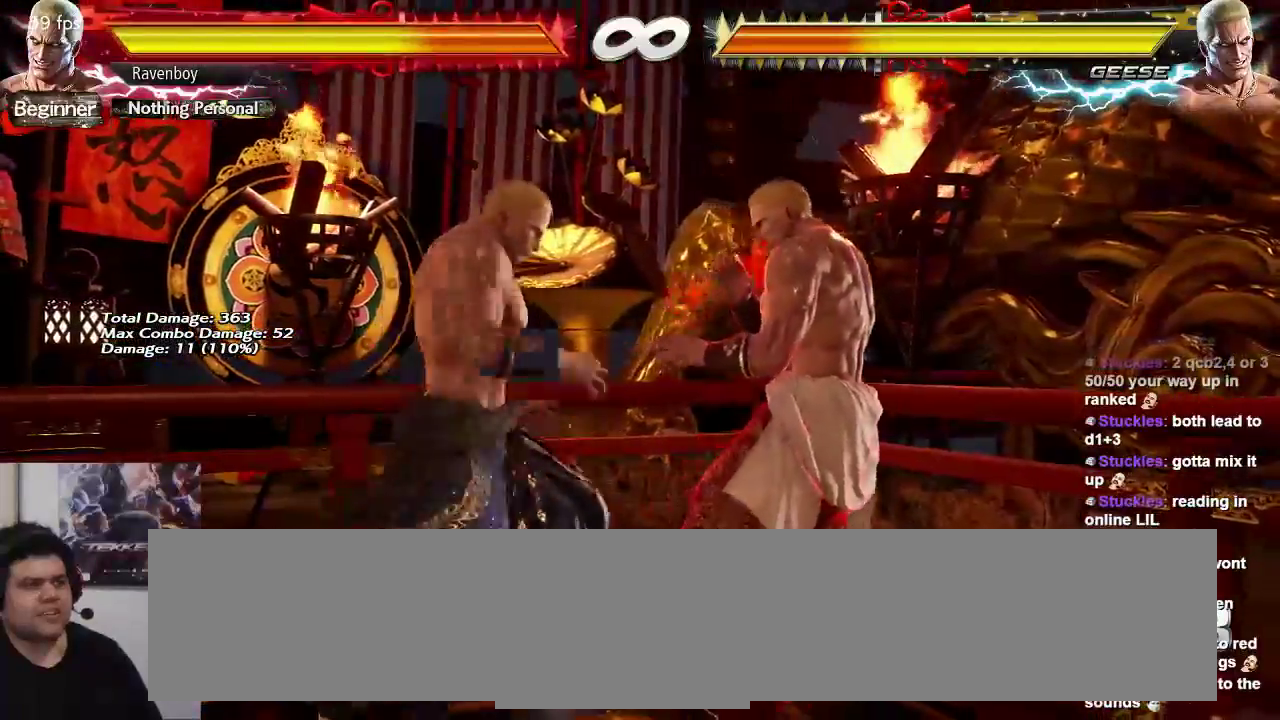
{"buttons": [], "left_stick": "right", "events": []}
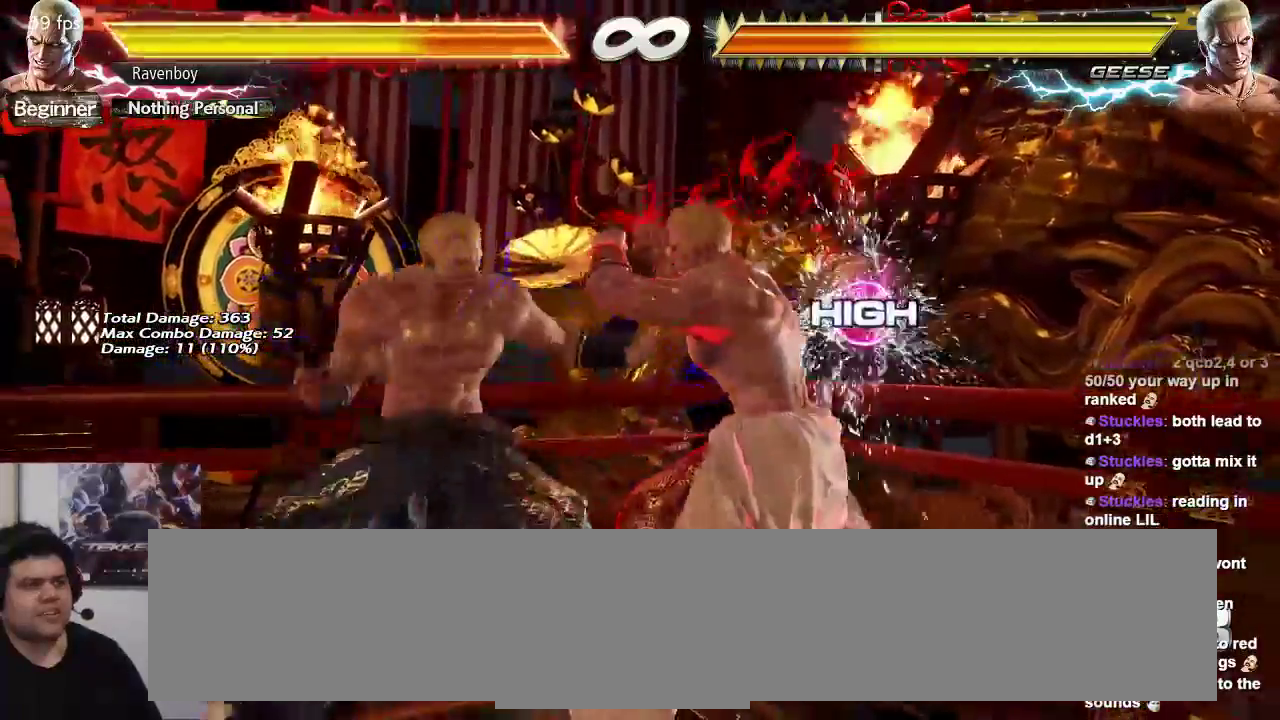
{"buttons": [], "left_stick": "center", "events": [[133, "left_stick", "down-right"], [400, "left_stick", "center"]]}
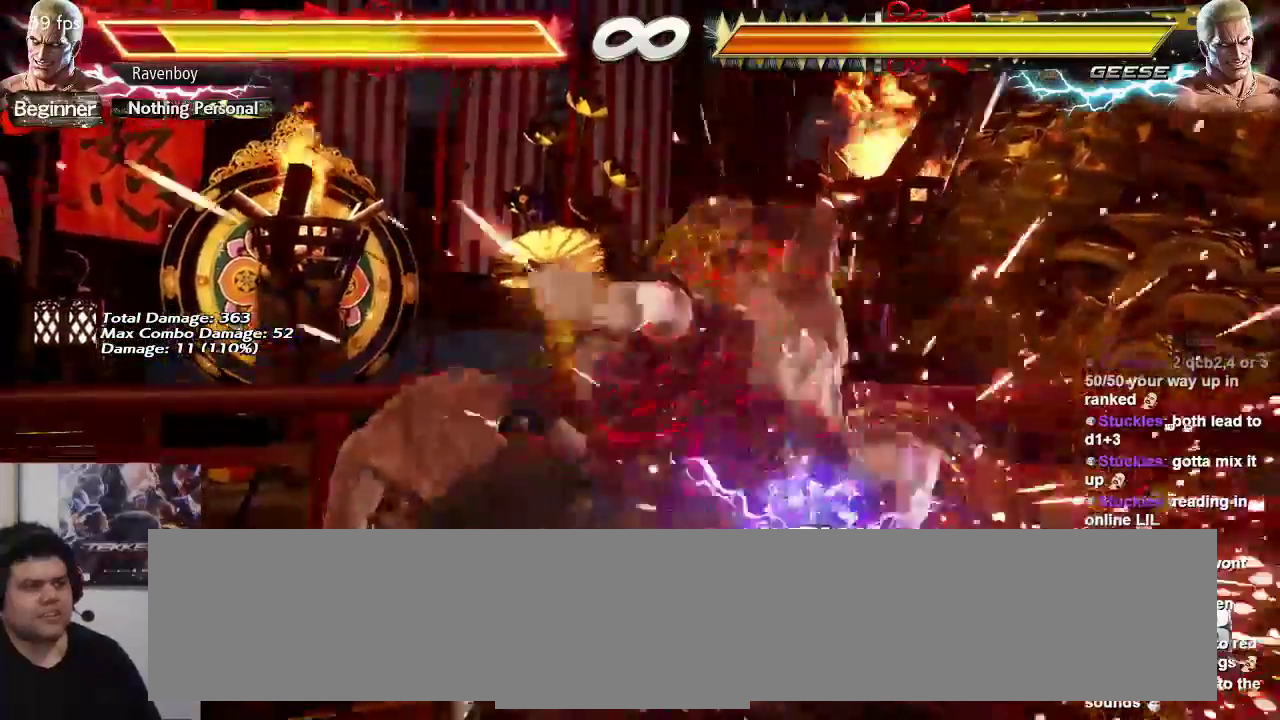
{"buttons": [], "left_stick": "up", "events": [[433, "left_stick", "up"]]}
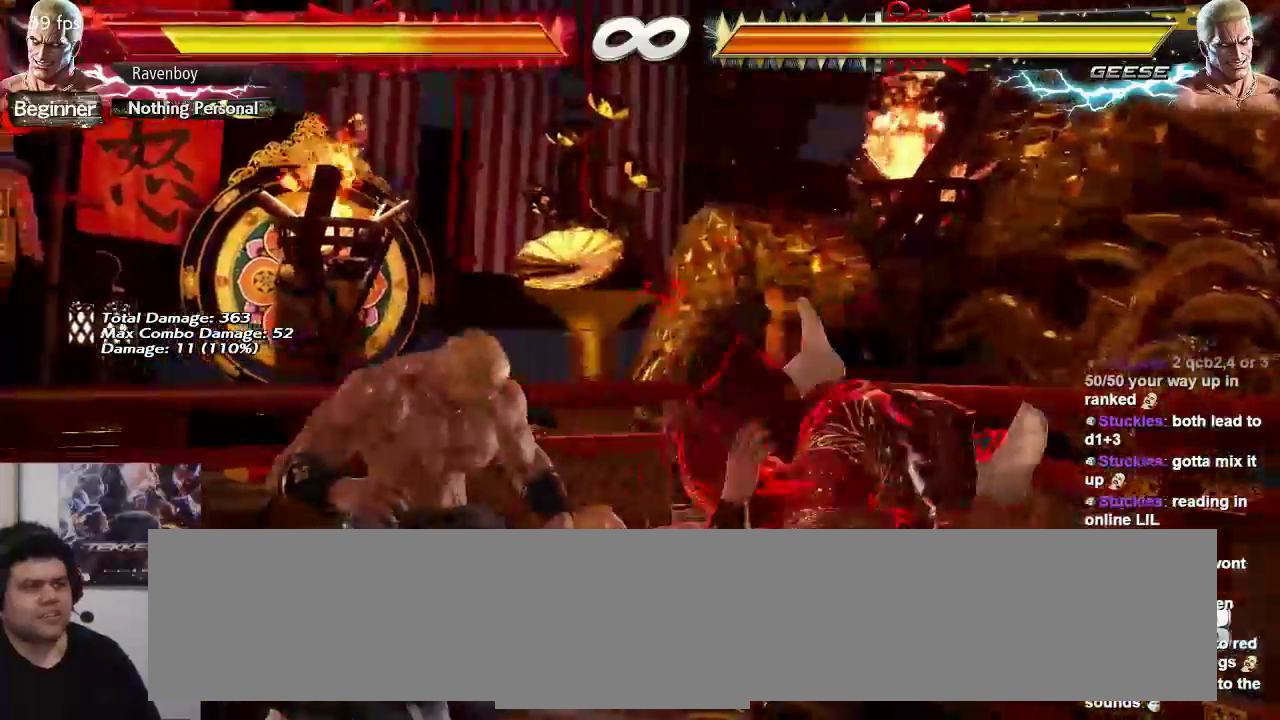
{"buttons": [], "left_stick": "center"}
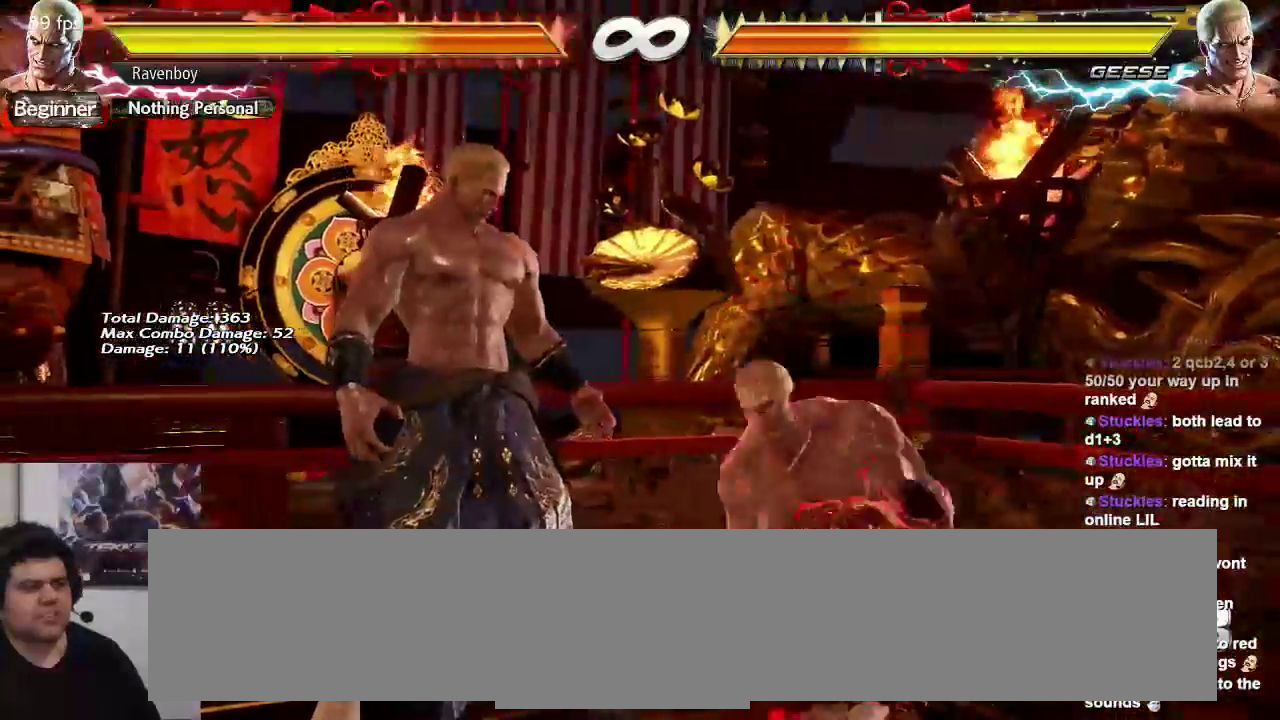
{"buttons": [], "left_stick": "right"}
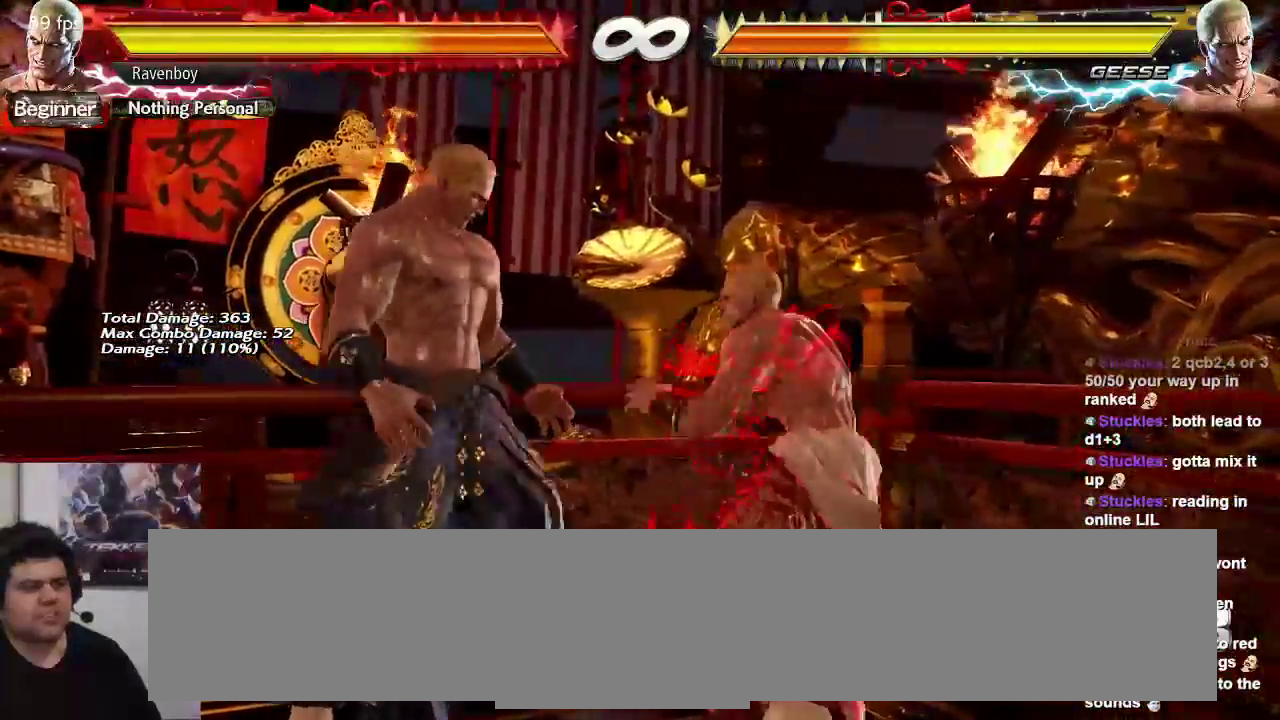
{"buttons": [], "left_stick": "right", "events": []}
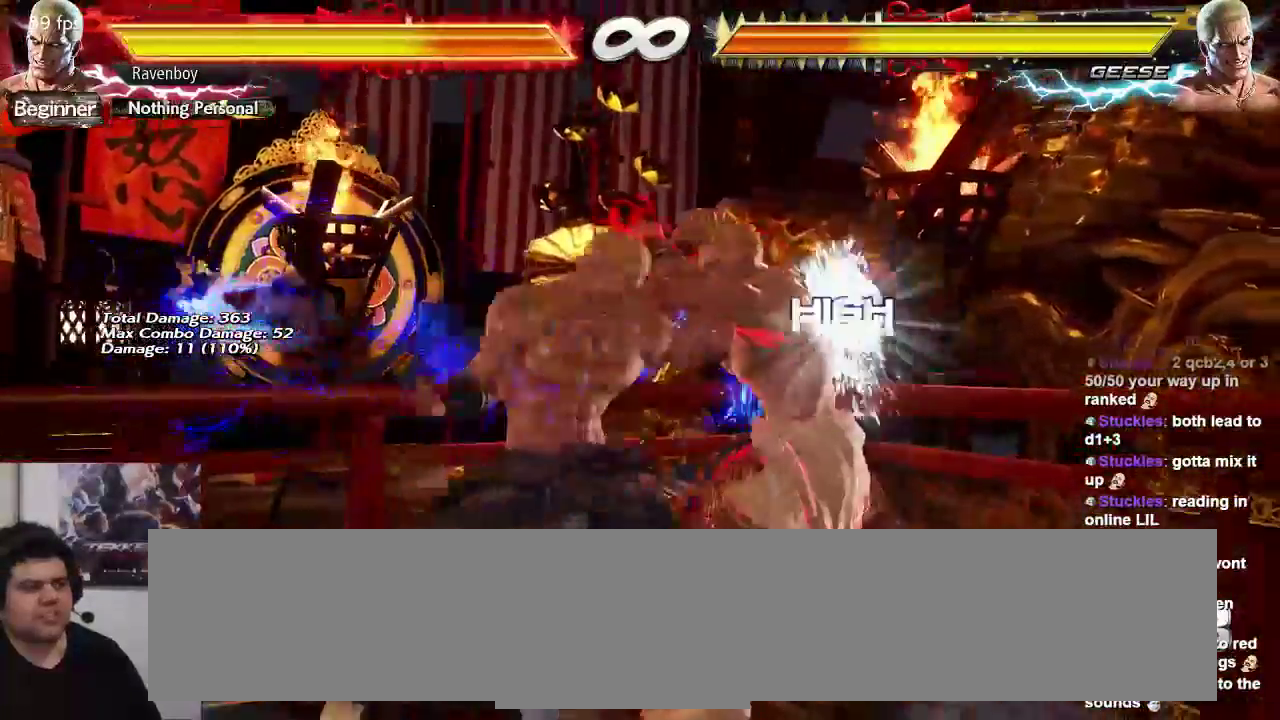
{"buttons": [], "left_stick": "center", "events": [[200, "left_stick", "down-right"], [400, "left_stick", "center"]]}
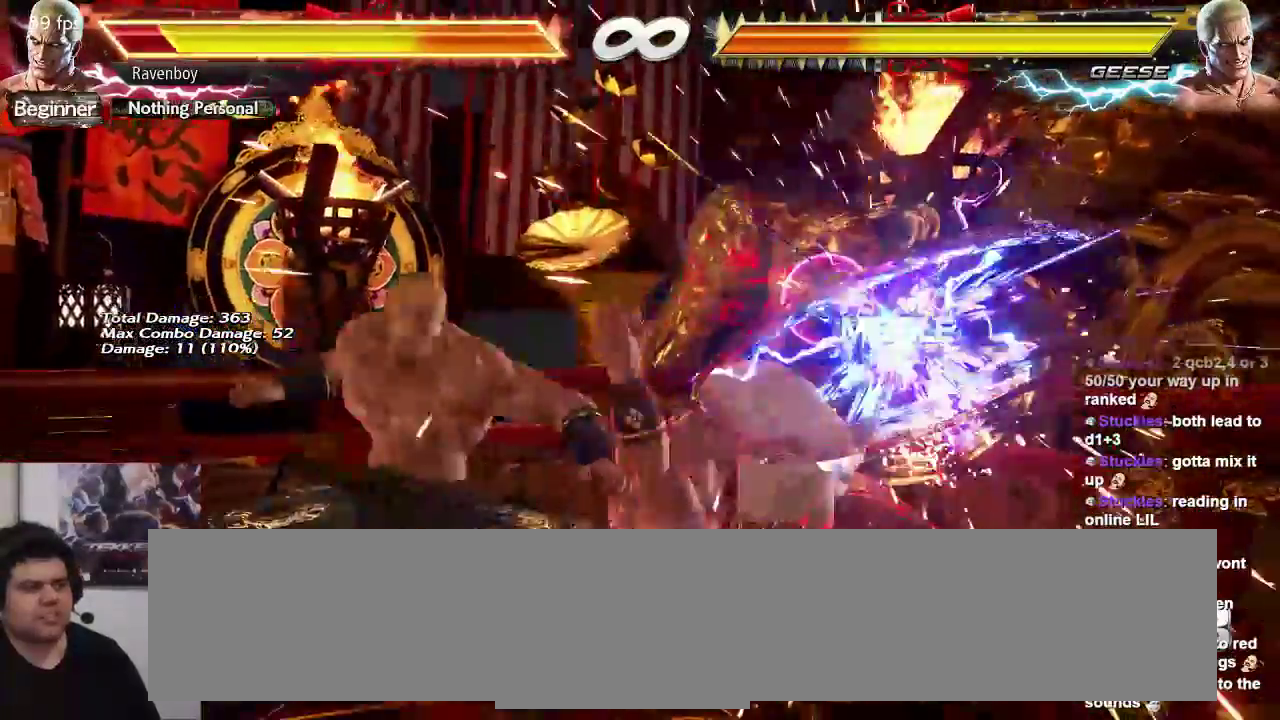
{"buttons": [], "left_stick": "up"}
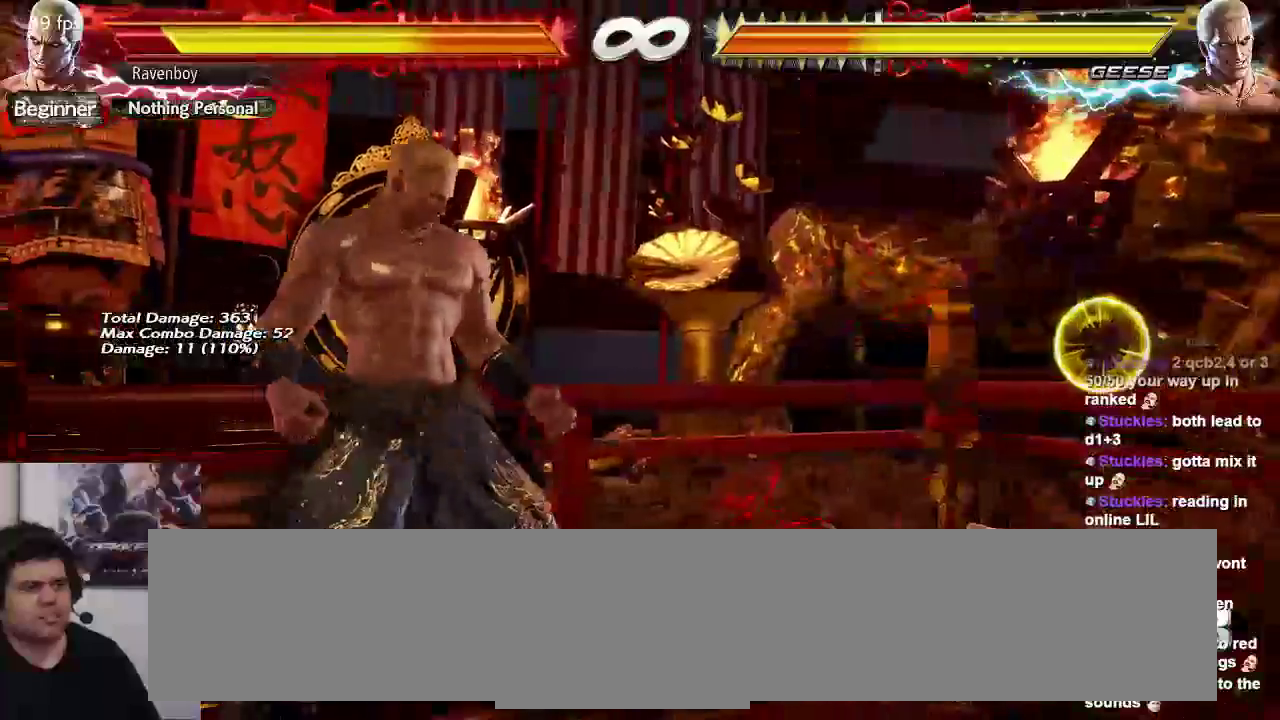
{"buttons": [], "left_stick": "right", "events": [[267, "left_stick", "center"], [333, "left_stick", "right"]]}
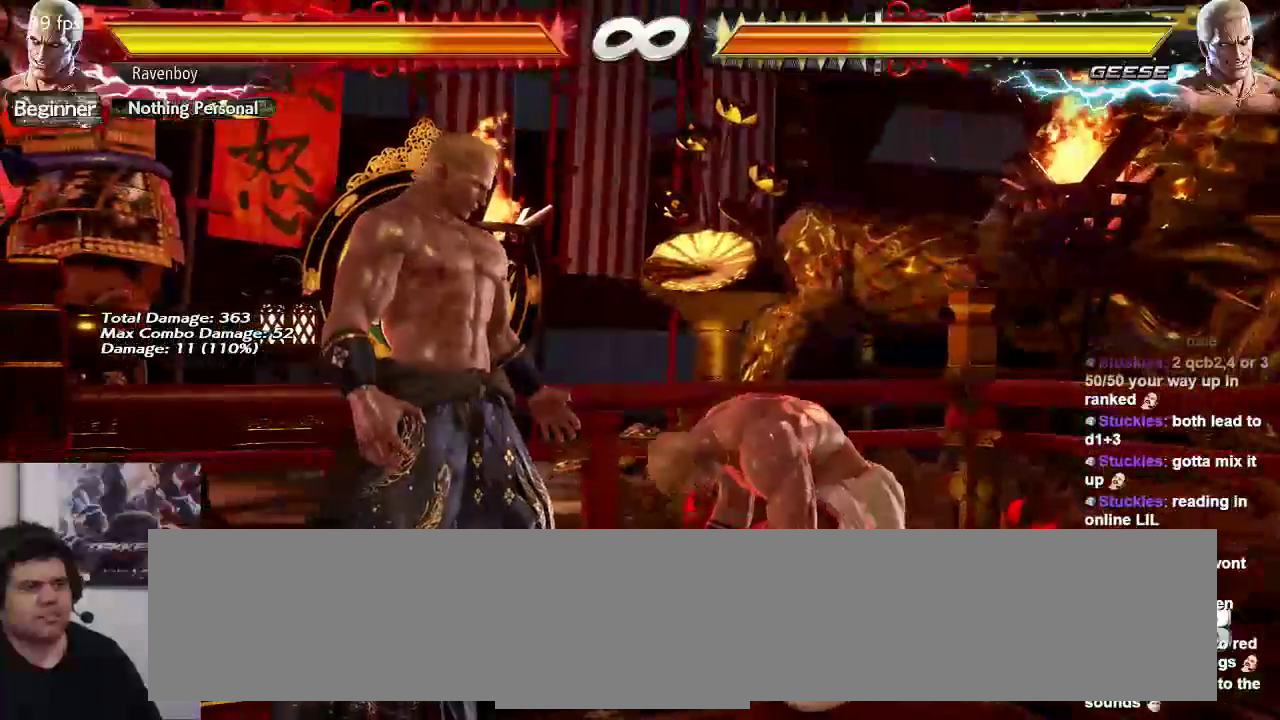
{"buttons": [], "left_stick": "right", "events": []}
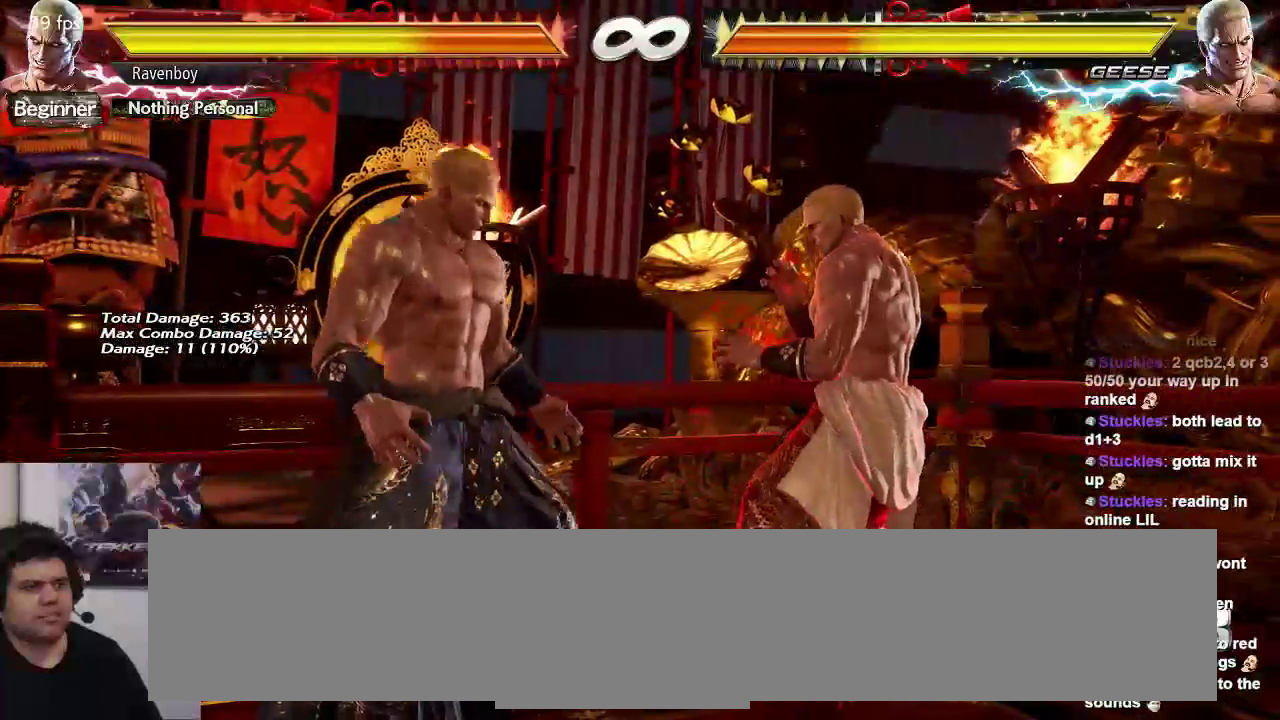
{"buttons": [], "left_stick": "right", "events": []}
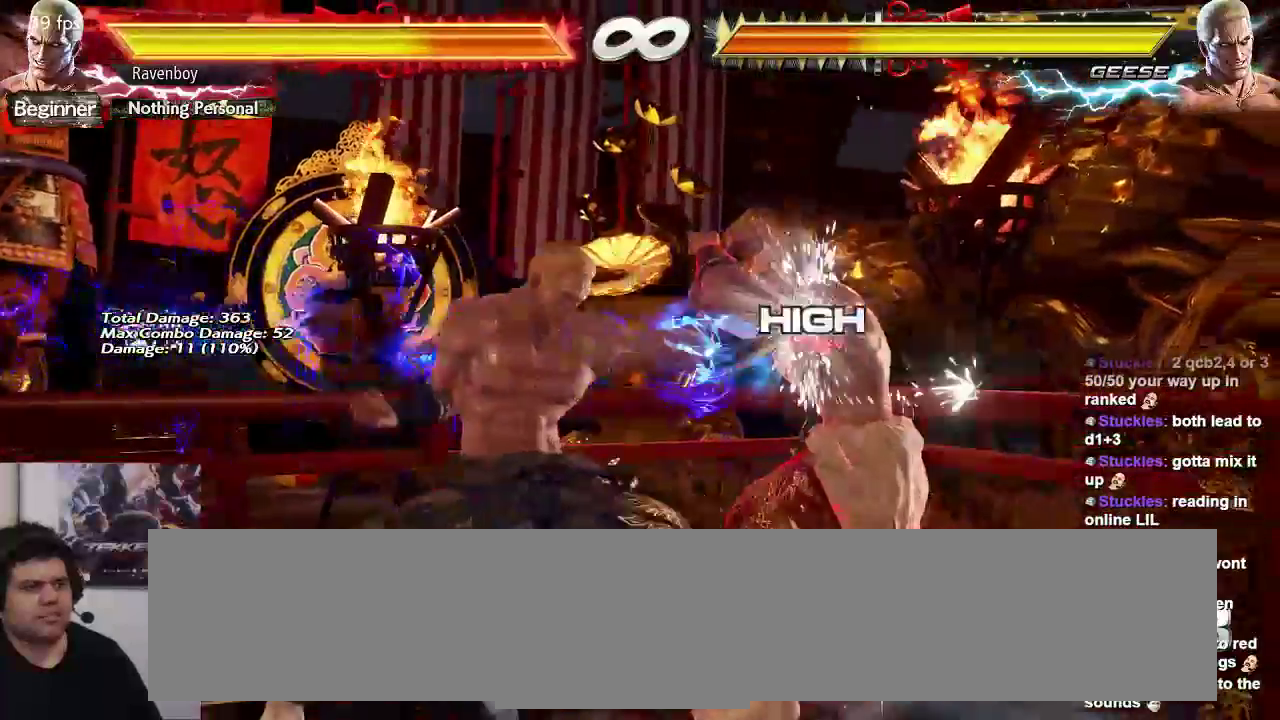
{"buttons": [], "left_stick": "right", "events": []}
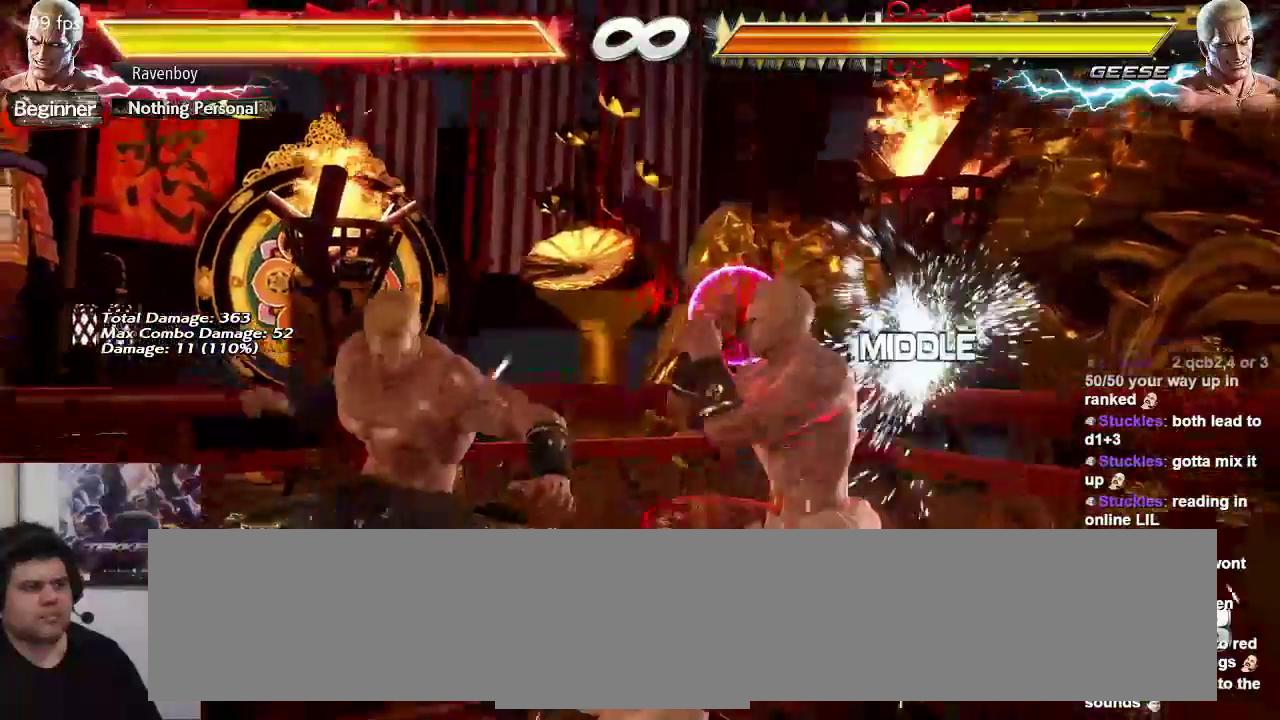
{"buttons": [], "left_stick": "right", "events": [[150, "left_stick", "center"], [250, "left_stick", "up"], [350, "left_stick", "center"], [450, "left_stick", "right"]]}
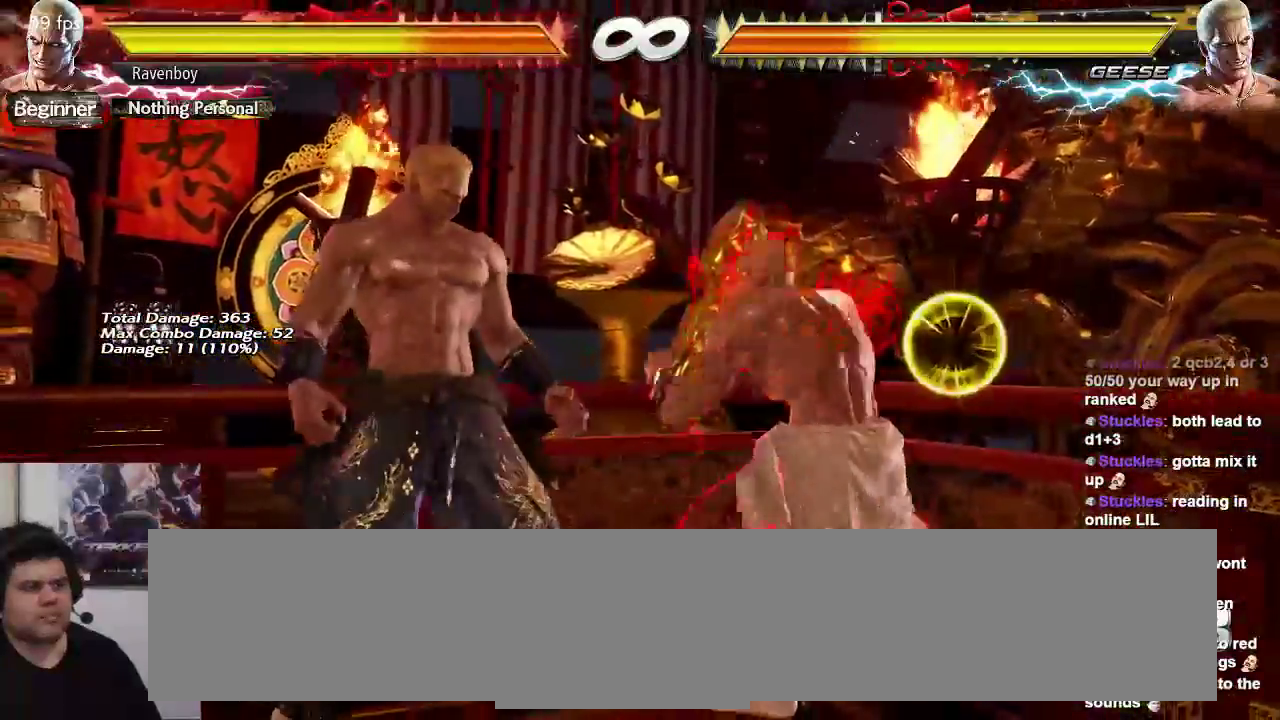
{"buttons": [], "left_stick": "right", "events": []}
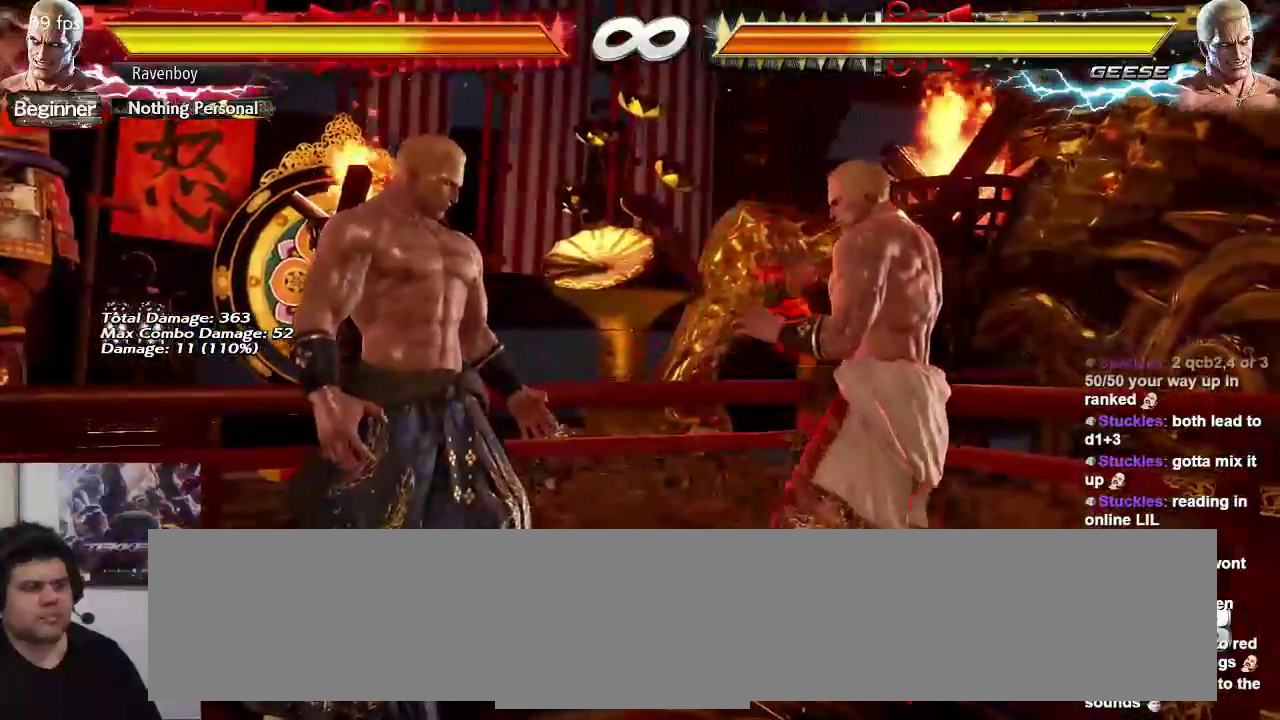
{"buttons": [], "left_stick": "right"}
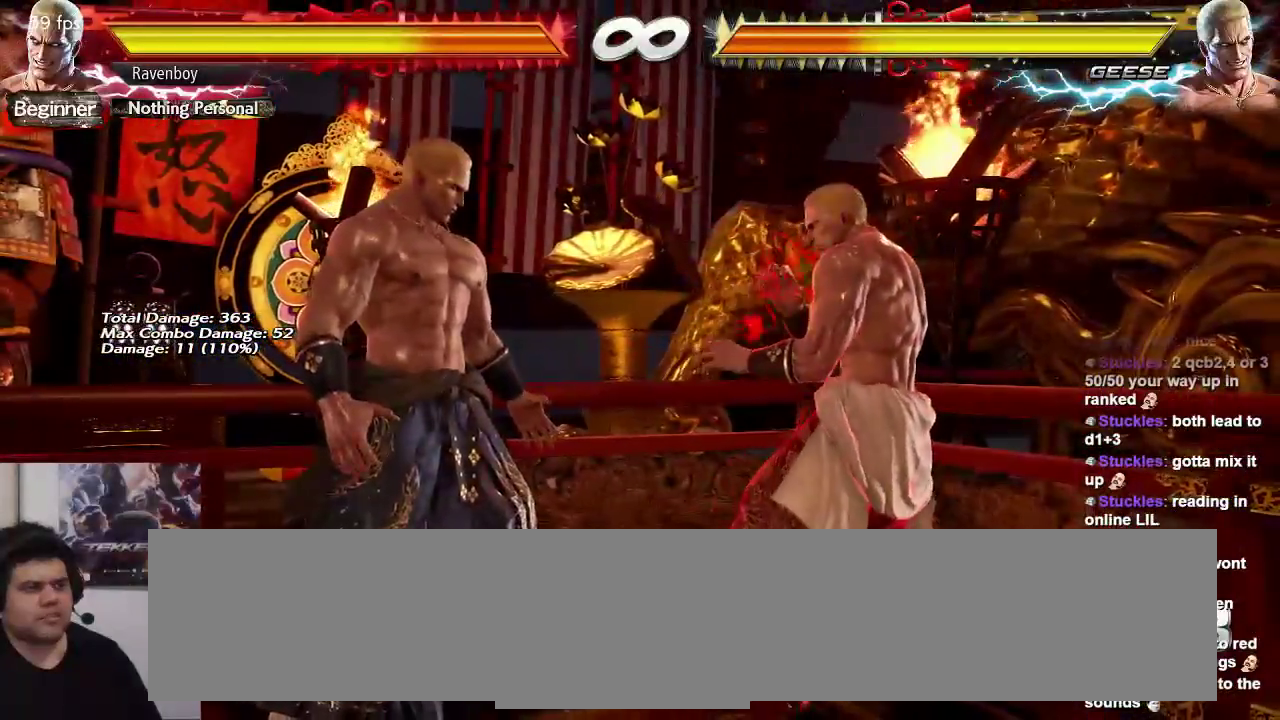
{"buttons": [], "left_stick": "right", "events": []}
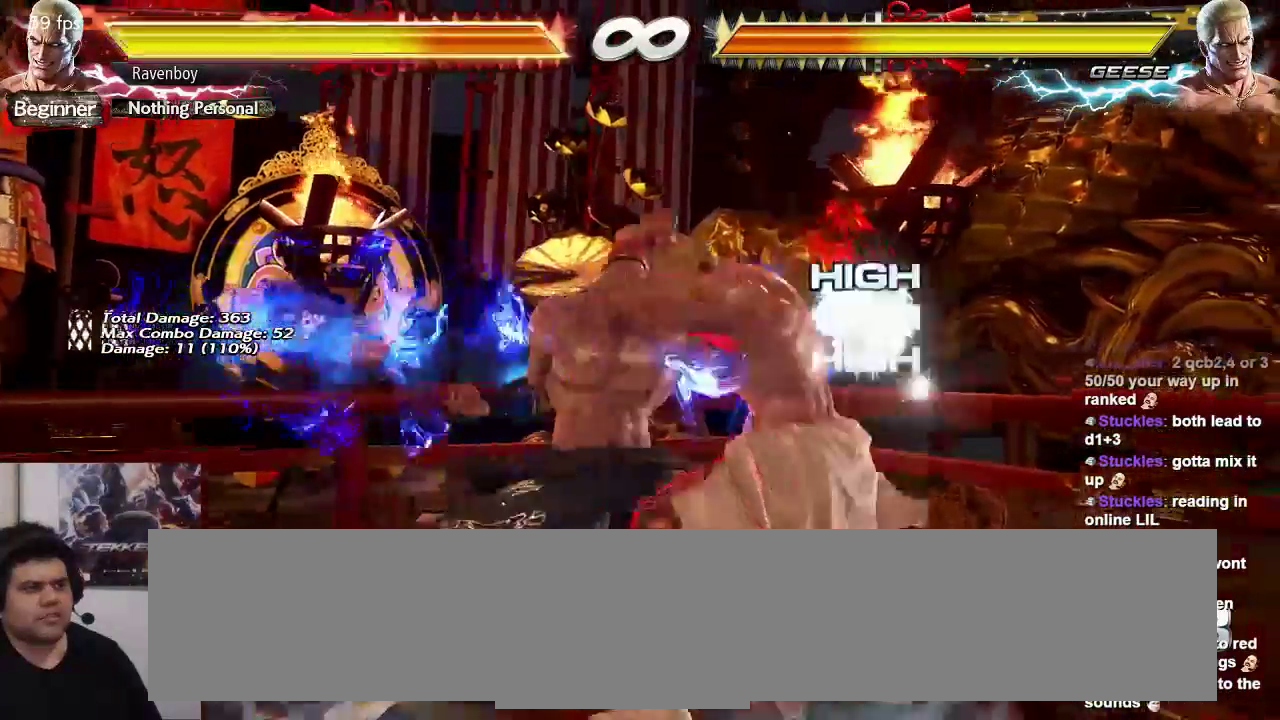
{"buttons": [], "left_stick": "down-right", "events": [[267, "left_stick", "down-right"]]}
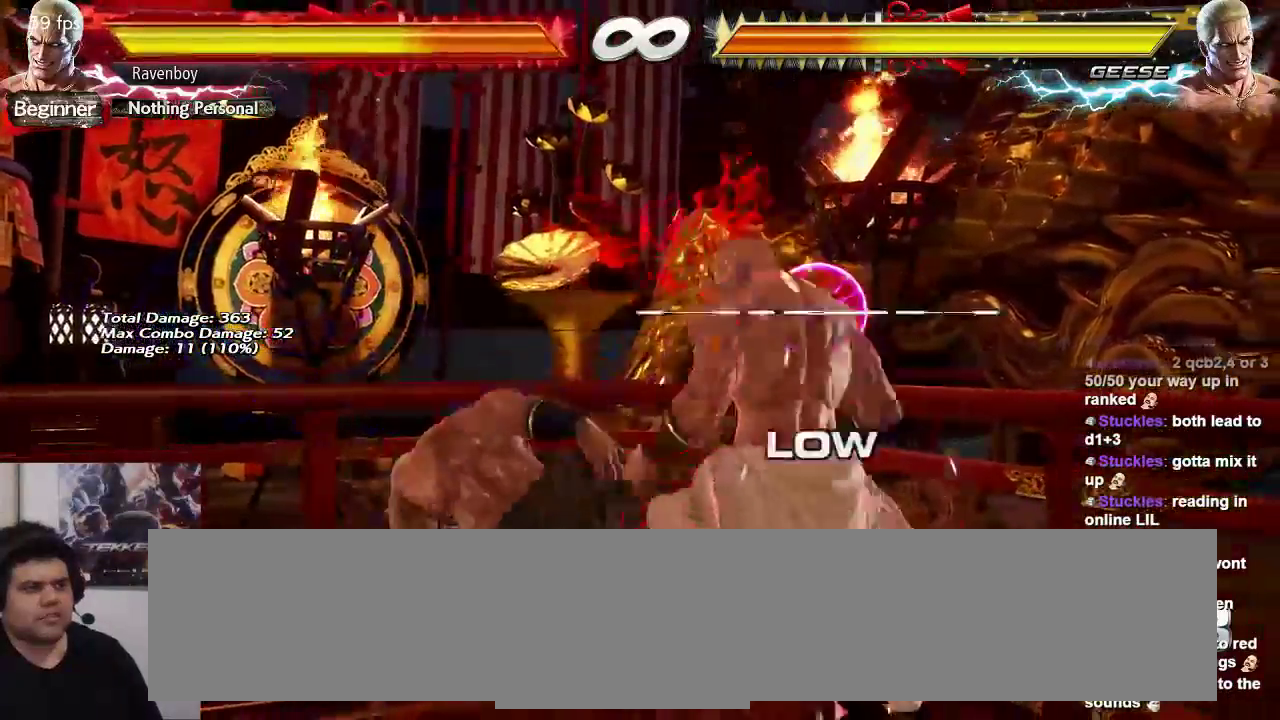
{"buttons": [], "left_stick": "up", "events": [[67, "left_stick", "center"], [250, "left_stick", "up"], [350, "left_stick", "center"], [450, "left_stick", "up"]]}
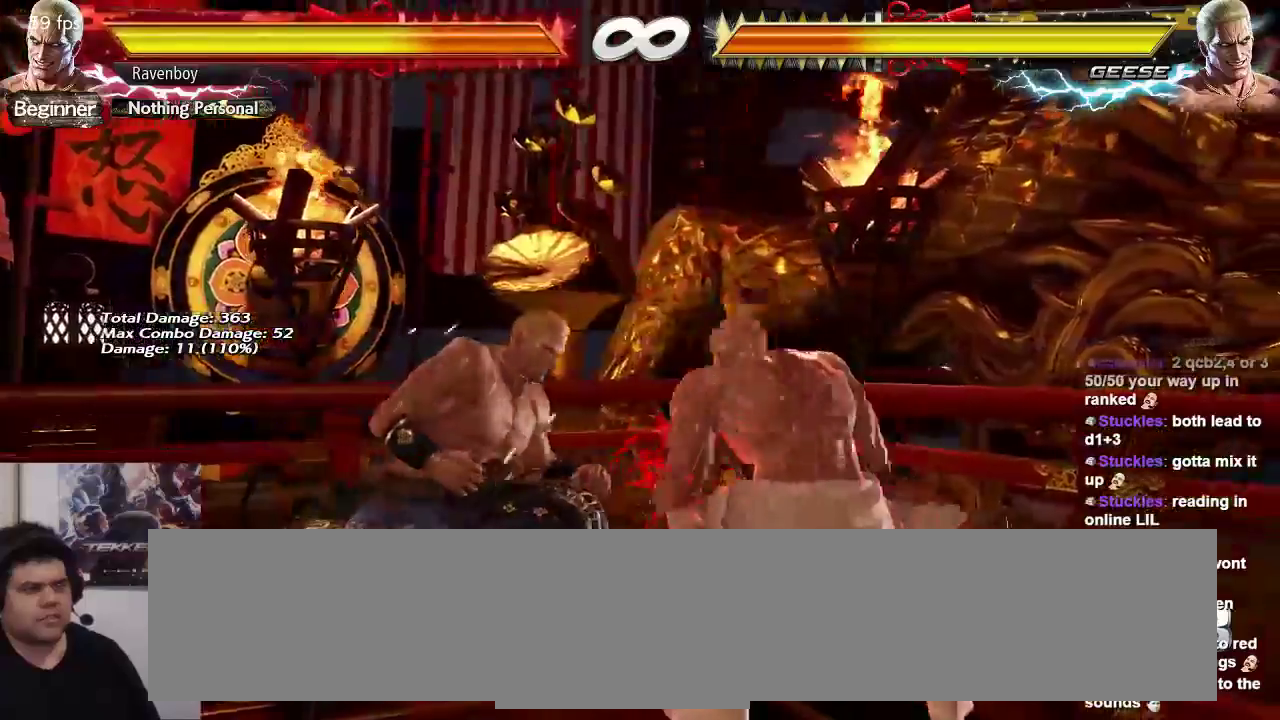
{"buttons": [], "left_stick": "right", "events": [[50, "left_stick", "center"], [250, "left_stick", "right"]]}
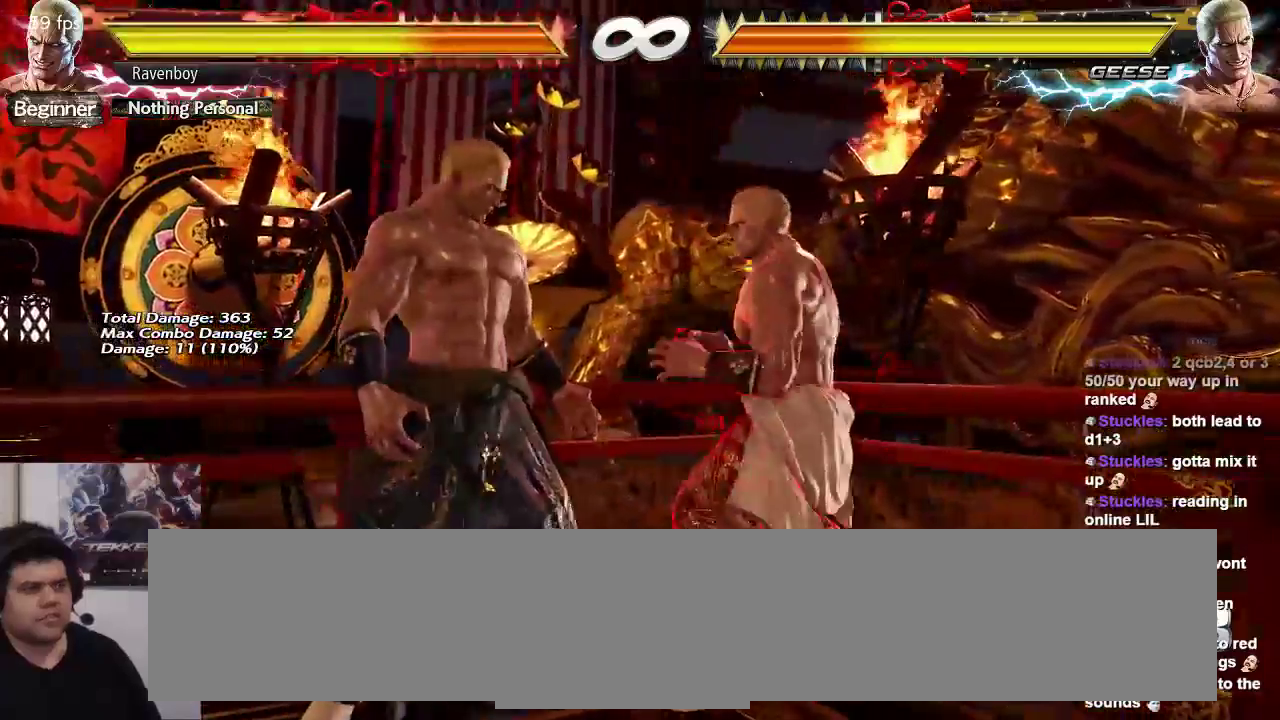
{"buttons": [], "left_stick": "right", "events": []}
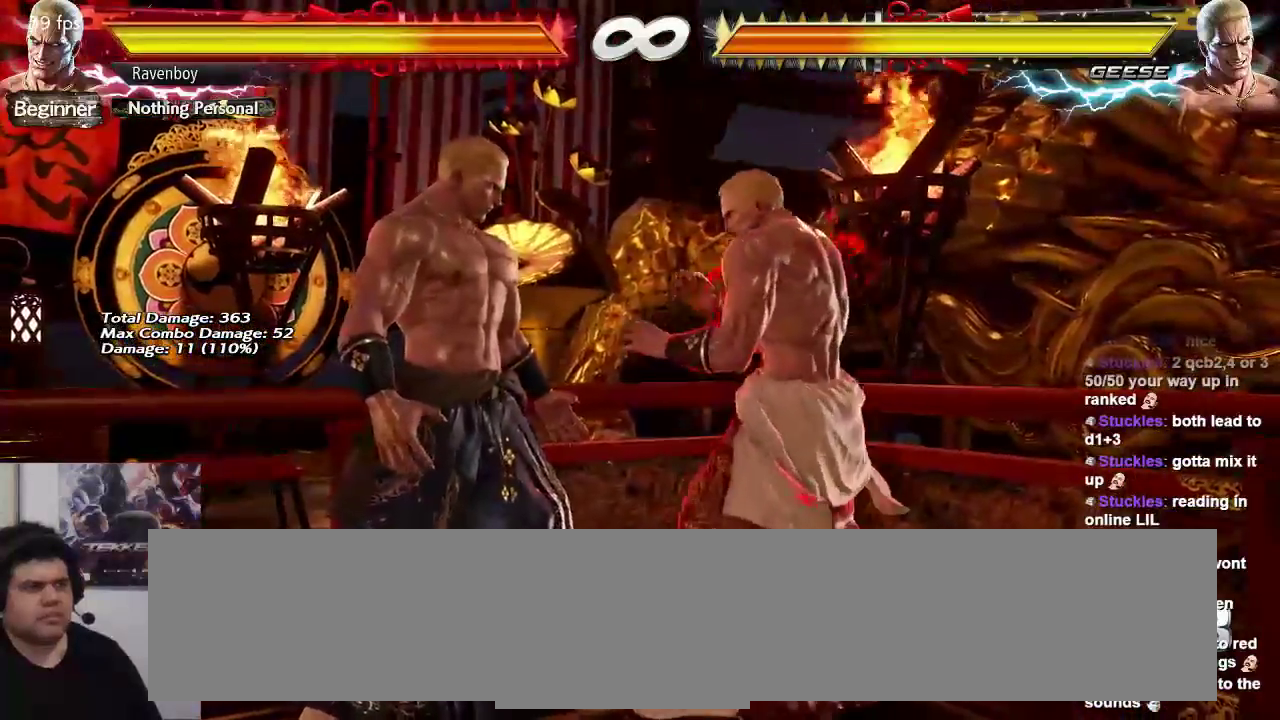
{"buttons": [], "left_stick": "right", "events": []}
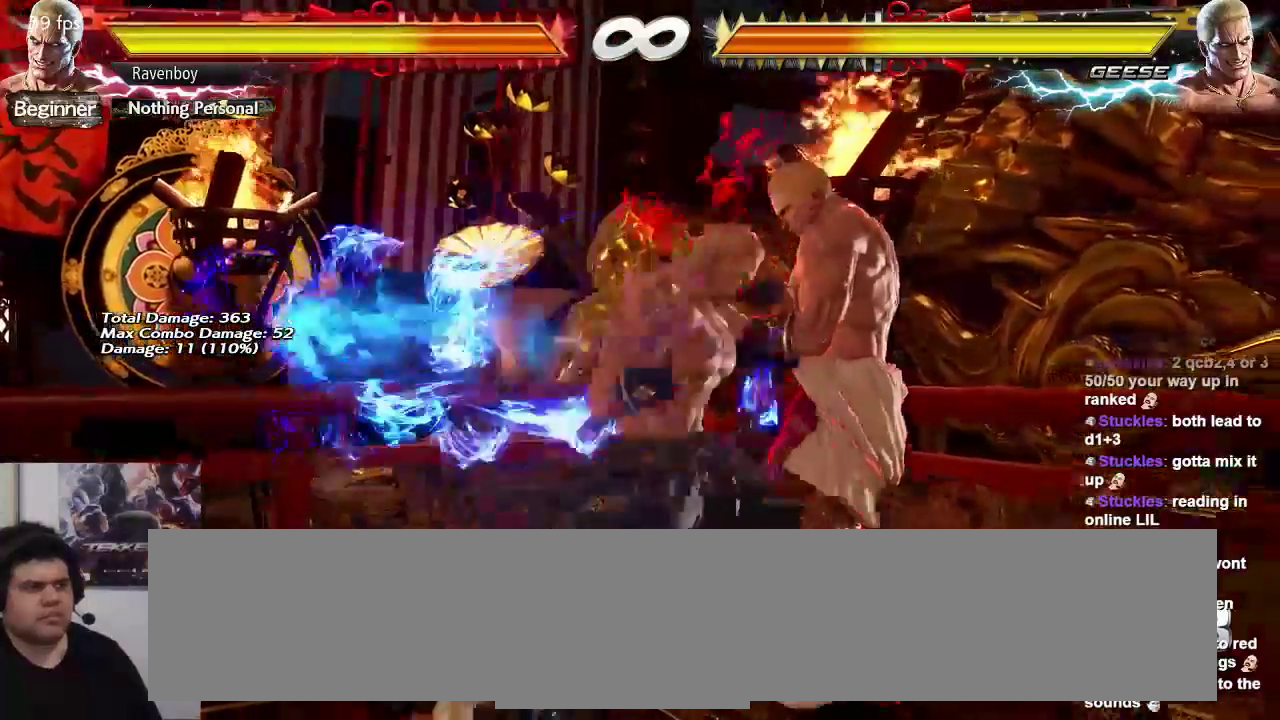
{"buttons": [], "left_stick": "down-right", "events": [[467, "left_stick", "down-right"]]}
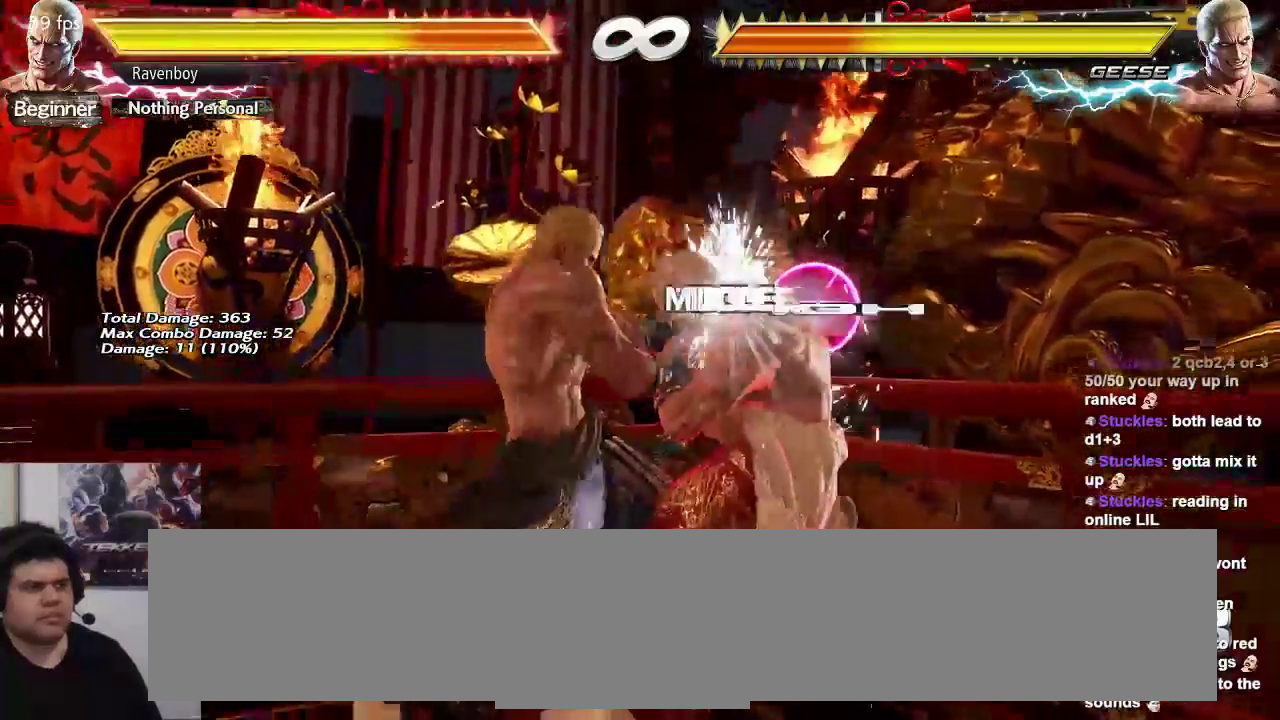
{"buttons": [], "left_stick": "center", "events": [[133, "left_stick", "center"], [267, "left_stick", "up"], [350, "left_stick", "center"]]}
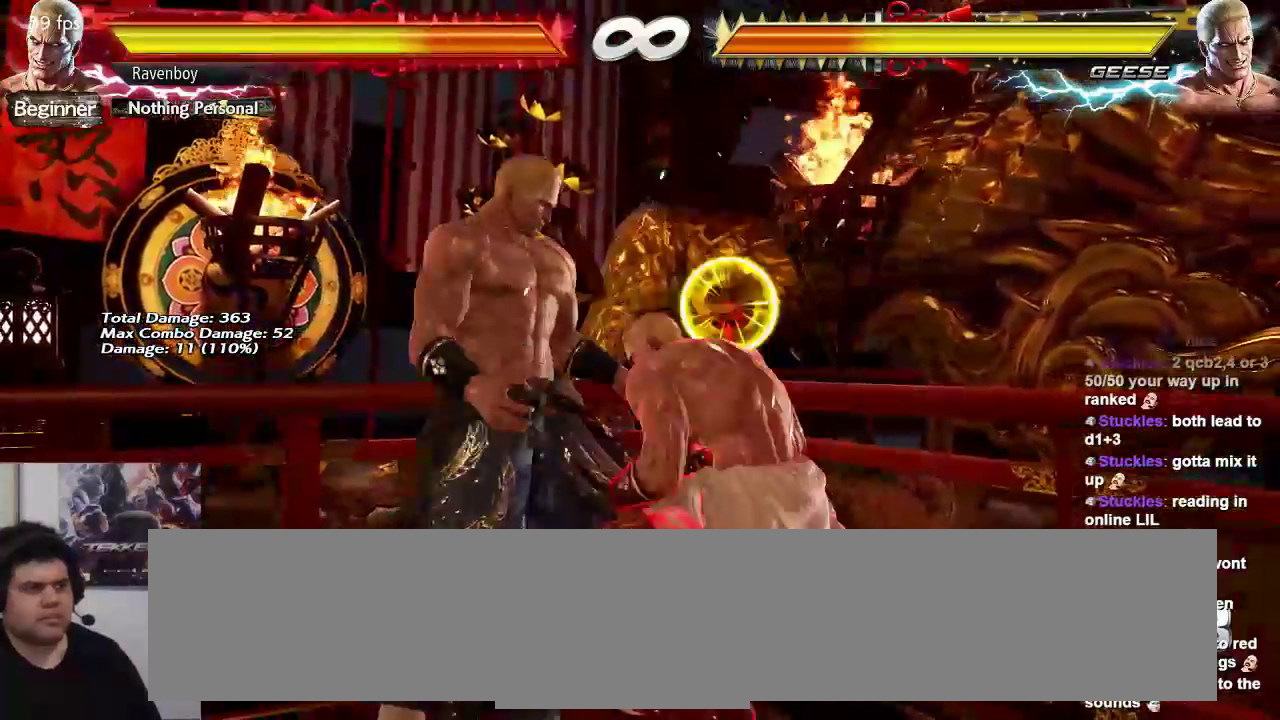
{"buttons": [], "left_stick": "right", "events": [[167, "left_stick", "right"]]}
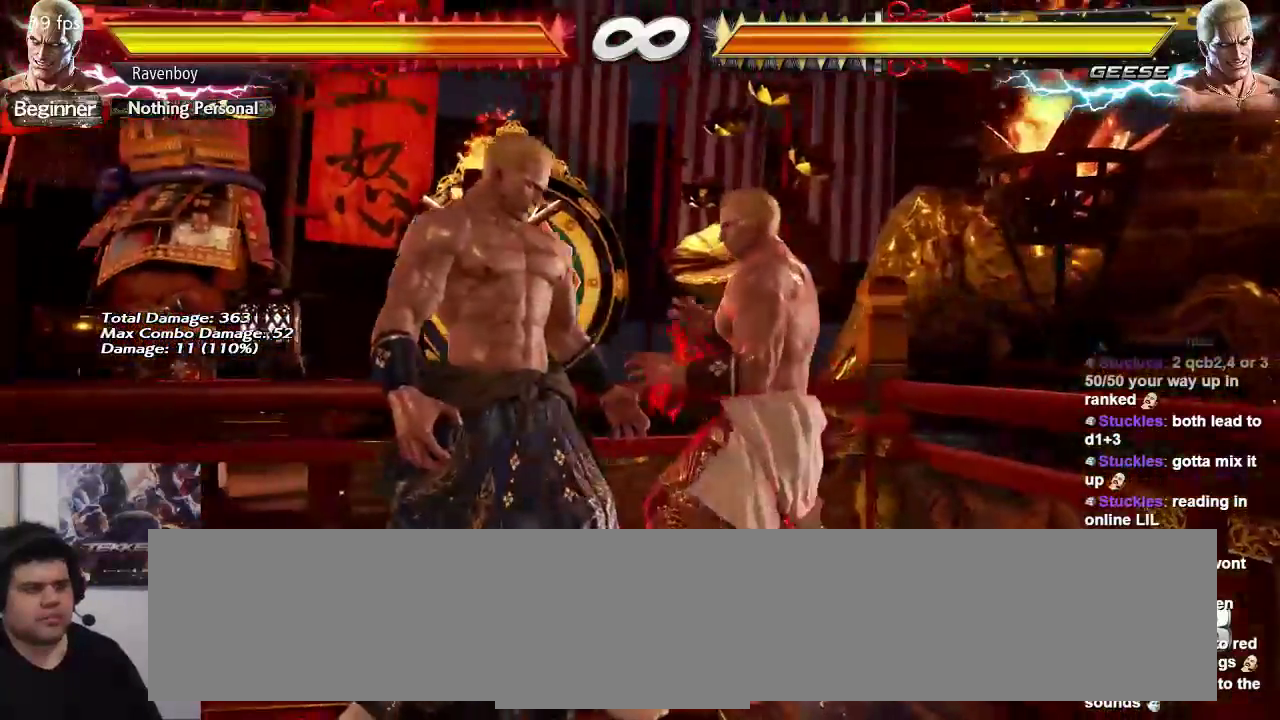
{"buttons": [], "left_stick": "right", "events": []}
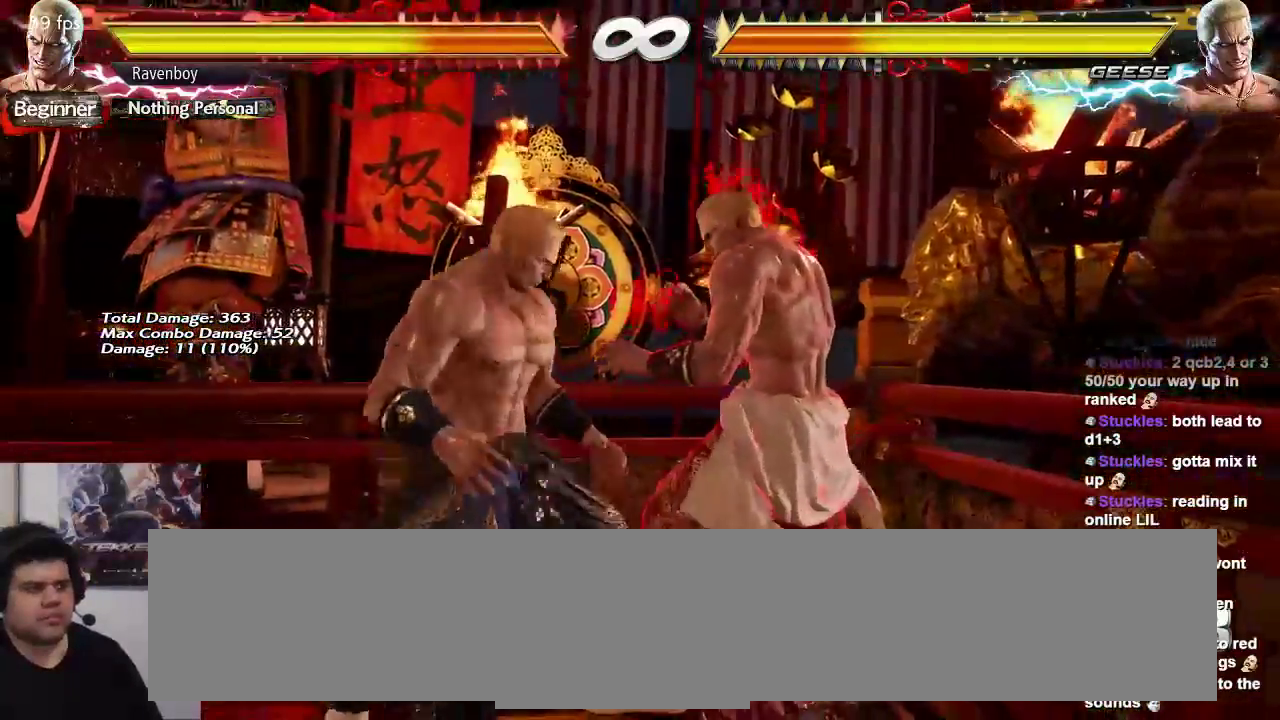
{"buttons": [], "left_stick": "right", "events": []}